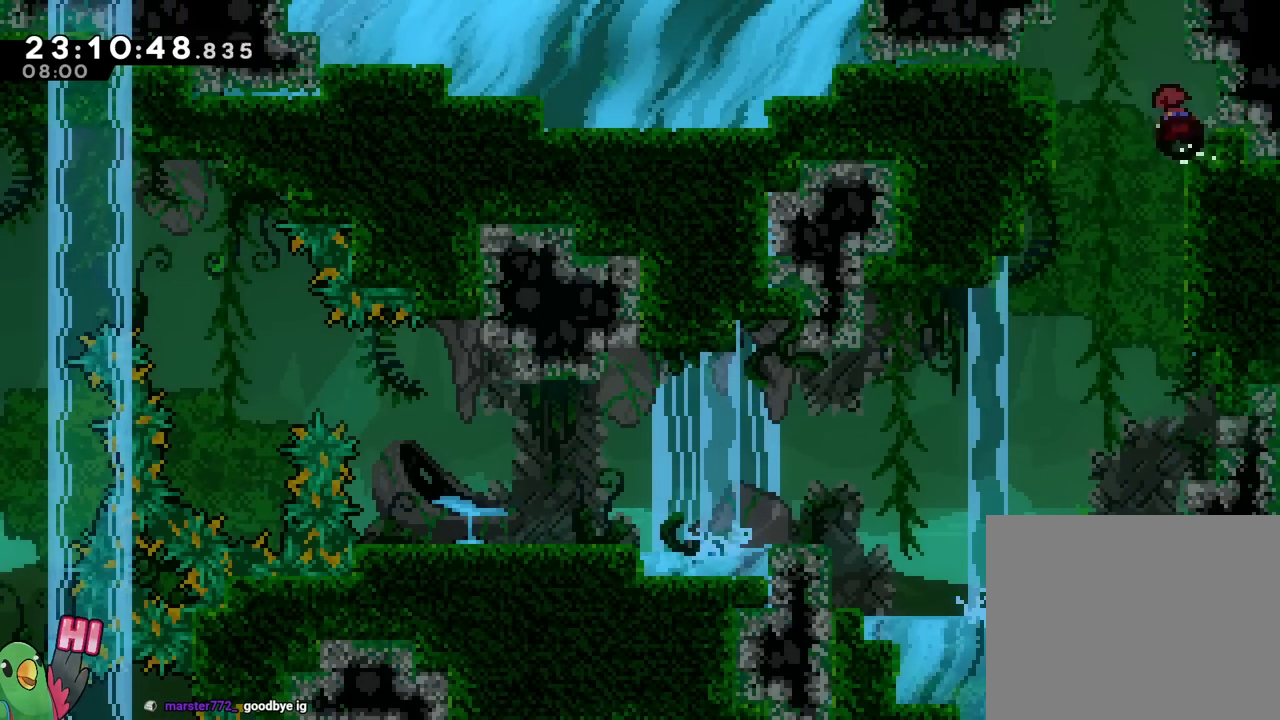
Gameplay with a controller (Nintendo layout); each line is a JSON object with the inputs held at the frame after it. "events" lists button and stick changes between this image and that frame as [ms after this image, input, new state], when the widget could be followed in between. Not read: HOME L1 L2 L3 R1 R2 R3 SELECT.
{"buttons": ["B"], "left_stick": "center", "right_stick": "center"}
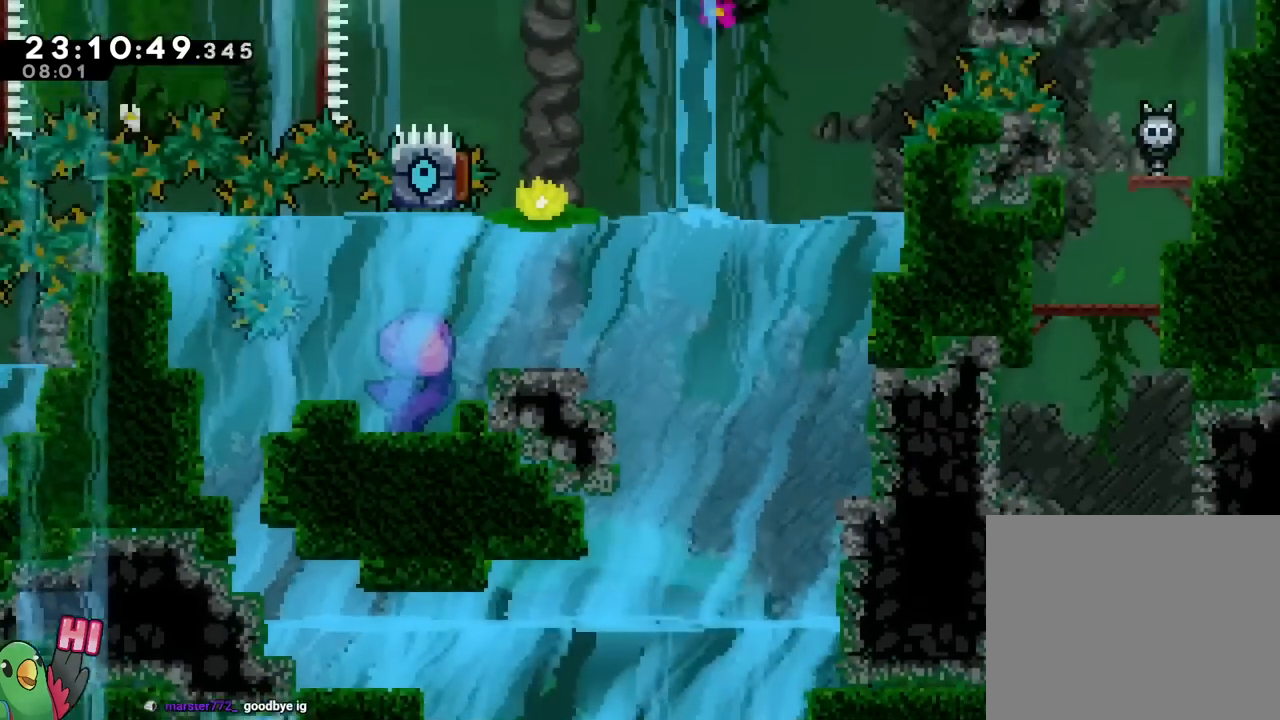
{"buttons": [], "left_stick": "left", "right_stick": "center"}
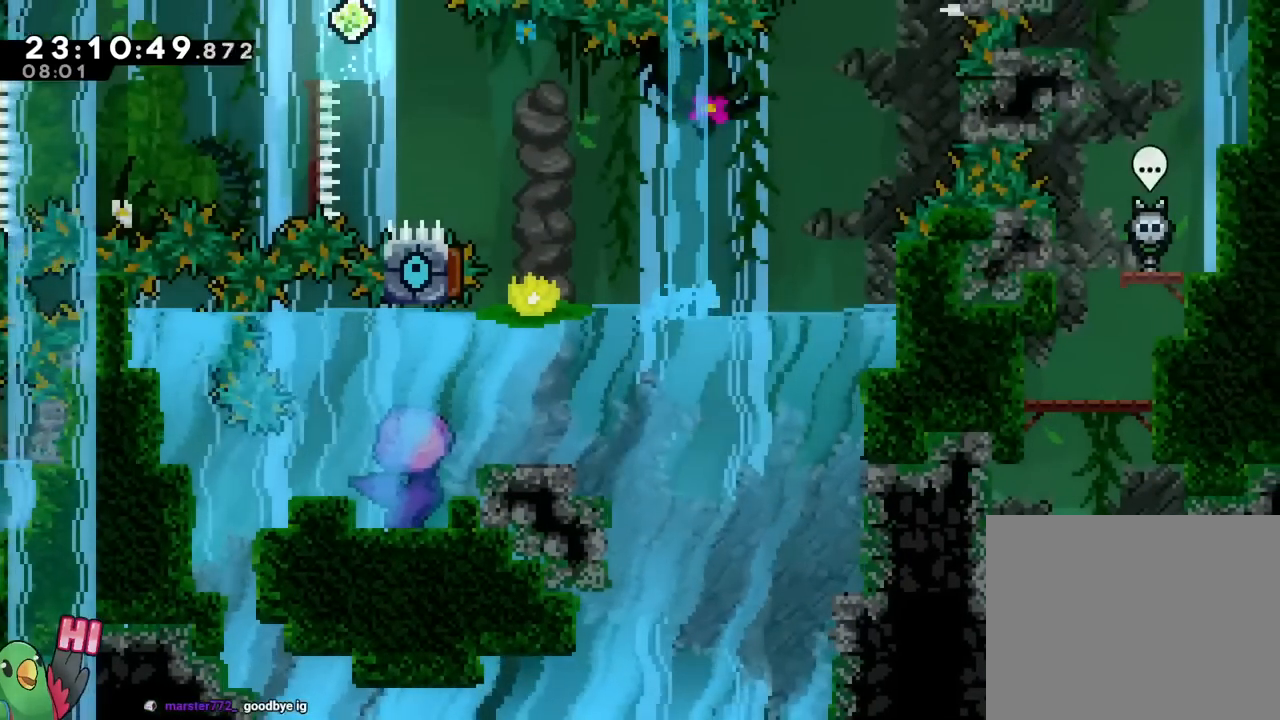
{"buttons": [], "left_stick": "right", "right_stick": "center", "events": [[100, "B", "down"], [184, "left_stick", "right"], [367, "B", "up"]]}
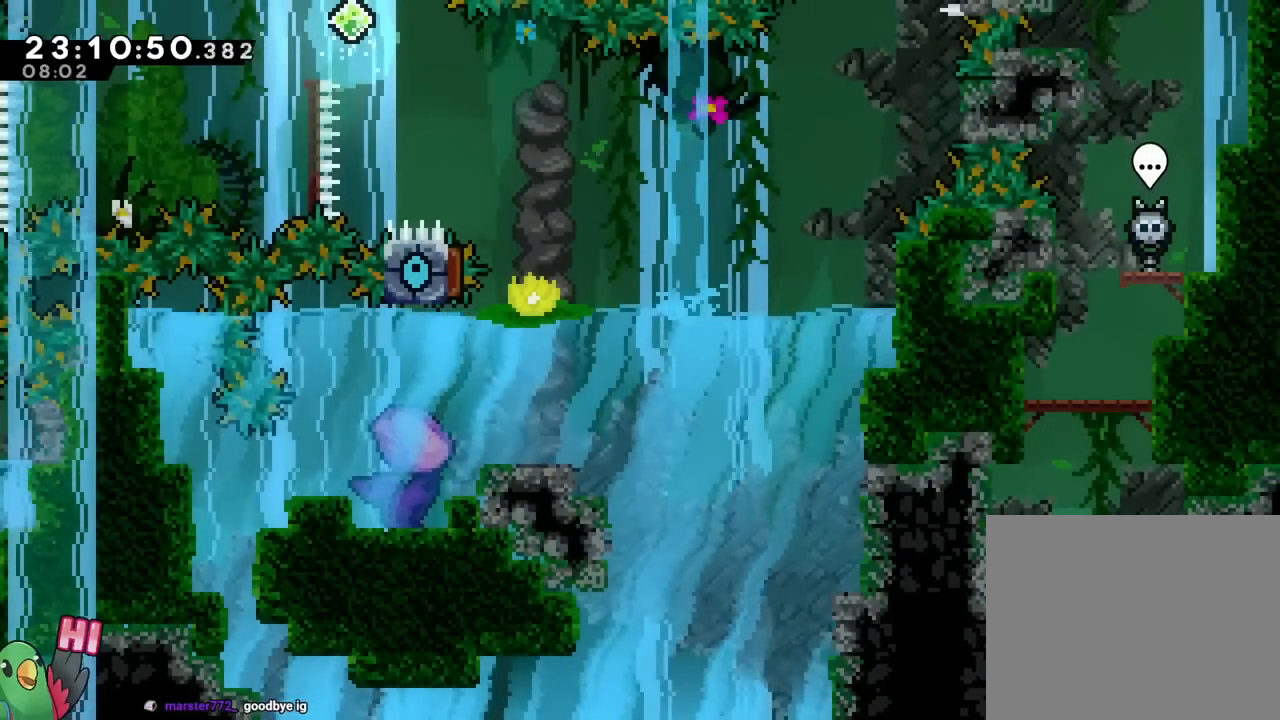
{"buttons": [], "left_stick": "up", "right_stick": "center", "events": [[16, "DPAD_RIGHT", "down"], [166, "B", "down"], [166, "left_stick", "up"], [333, "Y", "down"], [417, "DPAD_RIGHT", "up"], [450, "Y", "up"], [467, "B", "up"]]}
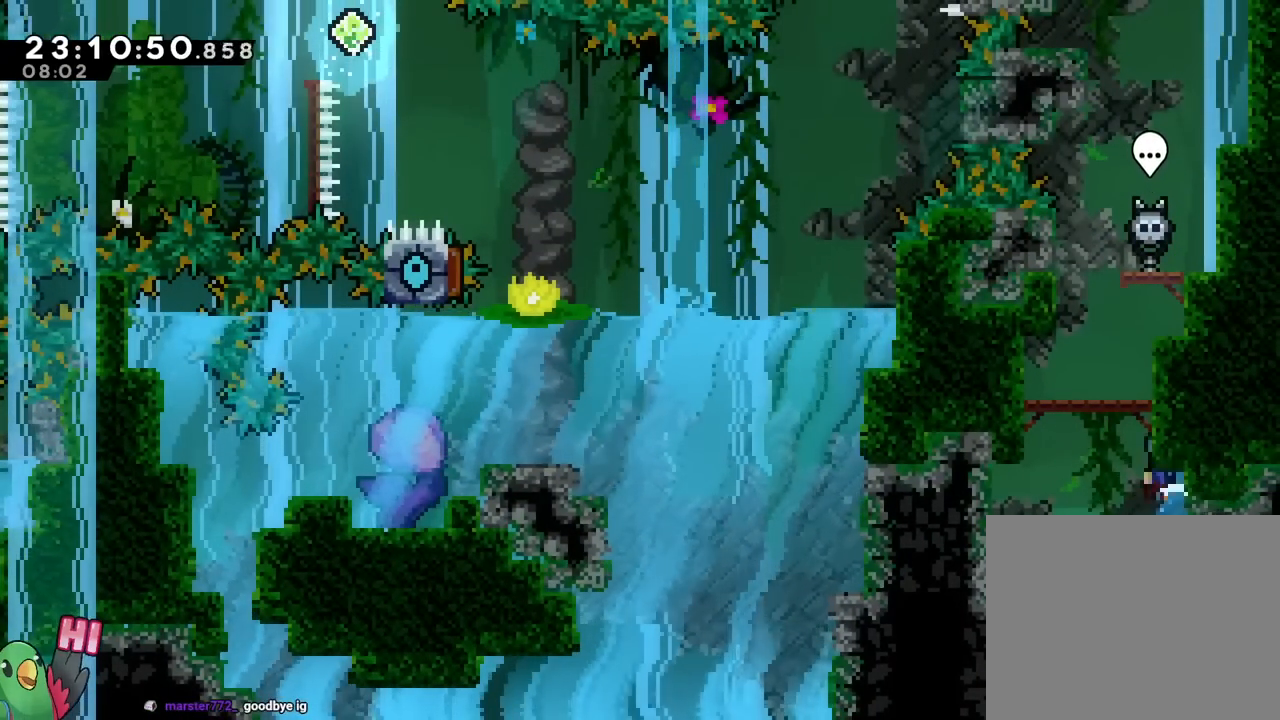
{"buttons": ["START"], "left_stick": "center", "right_stick": "center", "events": [[17, "left_stick", "center"], [33, "B", "down"], [250, "B", "up"], [367, "START", "down"]]}
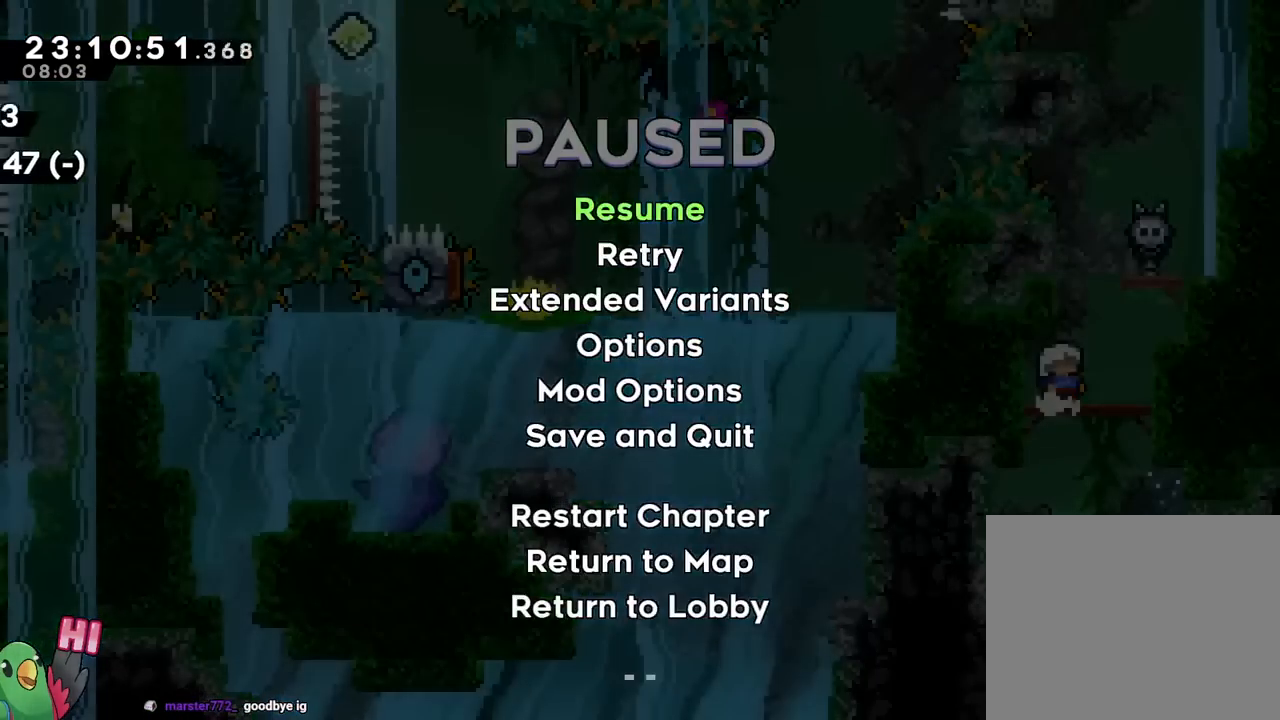
{"buttons": ["Y"], "left_stick": "up", "right_stick": "center", "events": [[17, "START", "up"], [251, "START", "down"], [317, "START", "up"], [351, "left_stick", "up"], [418, "Y", "down"]]}